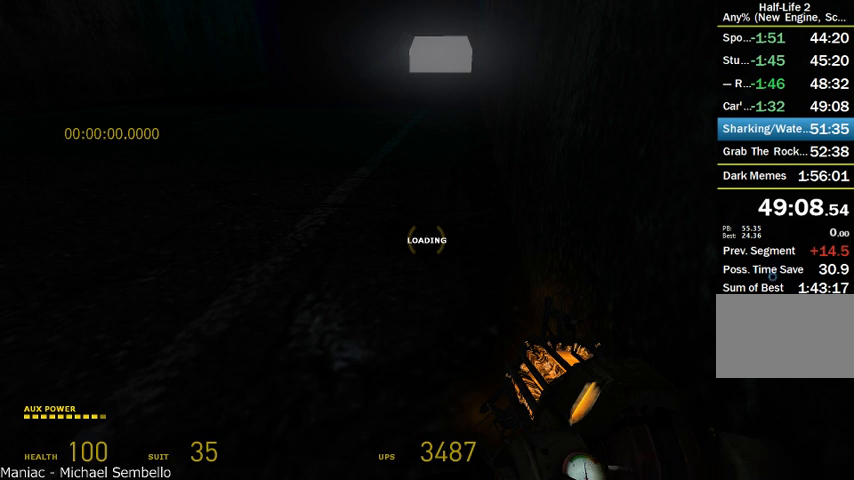
Gameplay with keyboard and mouse; each line is a JSON object with the keys and mouse buttons held at the frame after it. "events" lists presses ("down") and releases ("up") of "a", "alt", "d", "r", "s", "shift", "space", "tab", "w", "mouse_left", "mouse_right", "mouse_wheel_up" and "mouse_wheel_down" between this image and that frame as [ms after this image, input, new state], when the widget could be followed in between. "mouse_left", "mouse_right", "mouse_wheel_up", "mouse_wheel_down" = the "left", "right", "wheel_up", "wheel_down" buttons of the "mouse" list. No other keys are recorded. Mouse movement is not recorded.
{"keys": ["a"], "mouse": [], "events": [[125, "mouse_wheel_up", "up"]]}
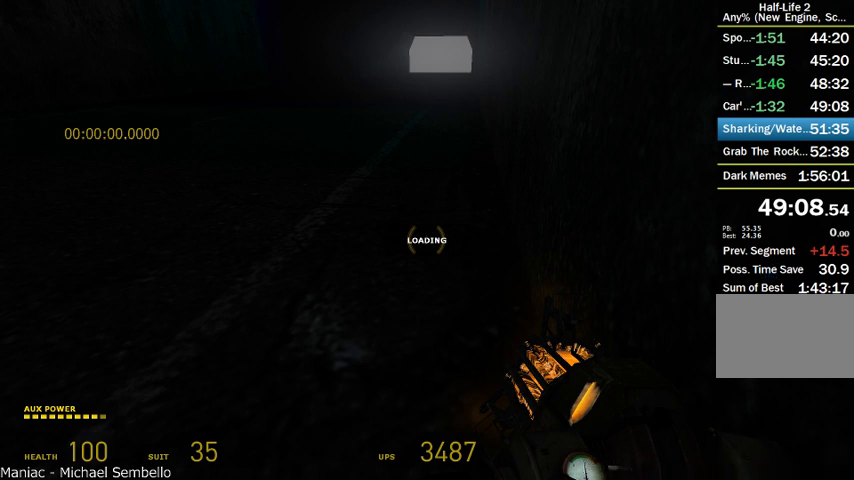
{"keys": ["a"], "mouse": ["wheel_up", "wheel_down"], "events": [[166, "mouse_wheel_up", "down"], [375, "mouse_wheel_down", "down"]]}
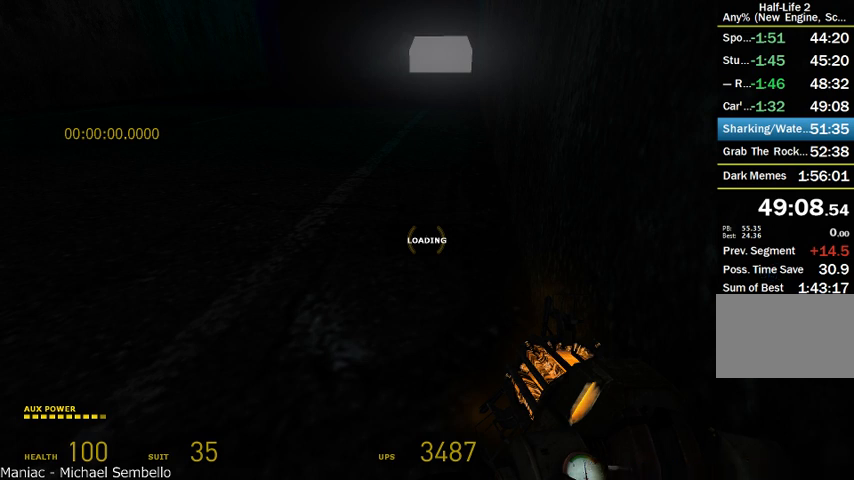
{"keys": ["a"], "mouse": ["wheel_up", "wheel_down"], "events": [[208, "mouse_wheel_up", "up"], [458, "mouse_wheel_up", "down"]]}
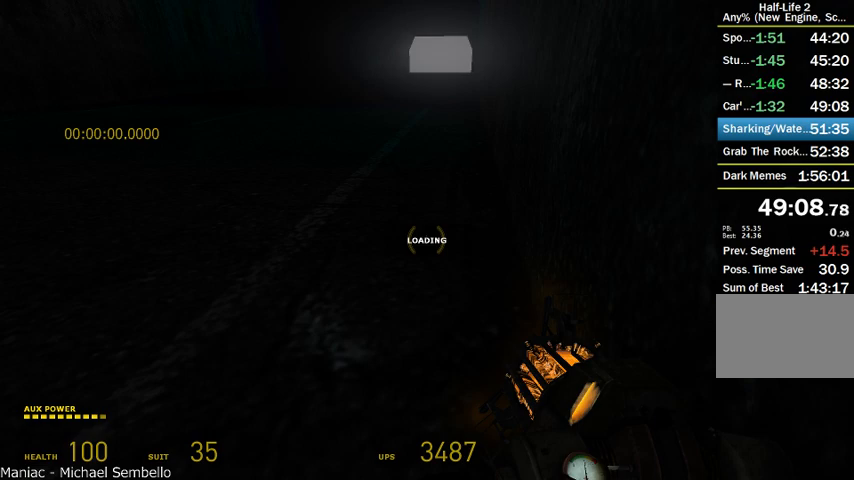
{"keys": ["a"], "mouse": ["wheel_up", "wheel_down"], "events": []}
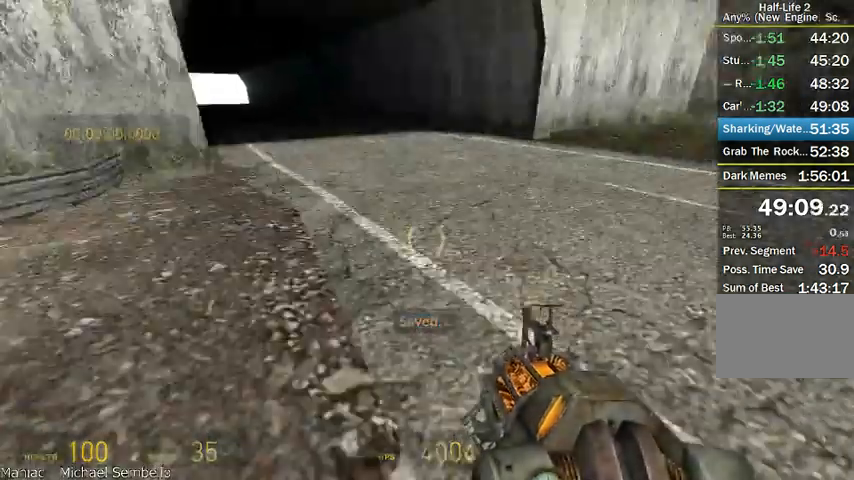
{"keys": ["a"], "mouse": ["wheel_up"], "events": [[208, "mouse_wheel_down", "up"]]}
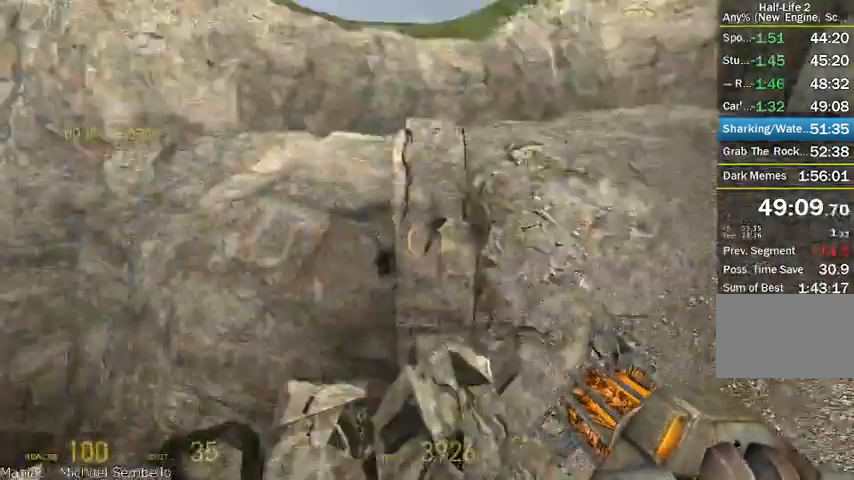
{"keys": [], "mouse": [], "events": [[125, "a", "up"], [125, "shift", "down"], [166, "mouse_wheel_up", "up"], [458, "shift", "up"]]}
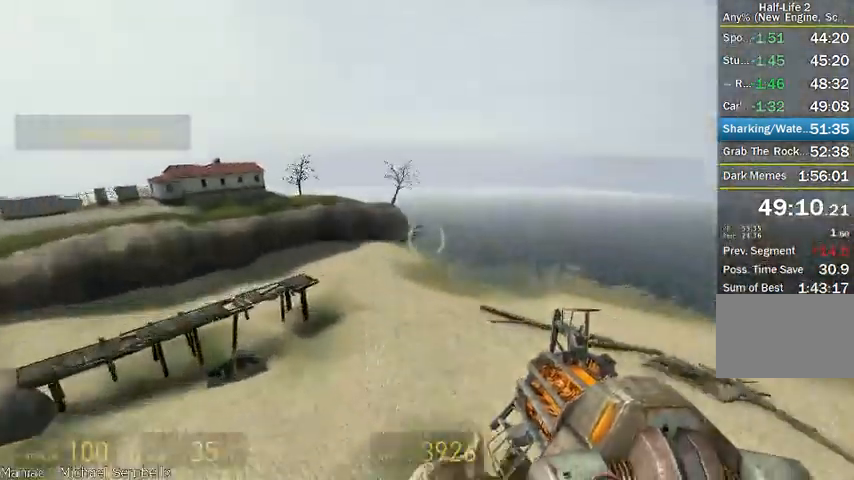
{"keys": ["alt", "d"], "mouse": [], "events": [[83, "alt", "down"], [83, "d", "down"]]}
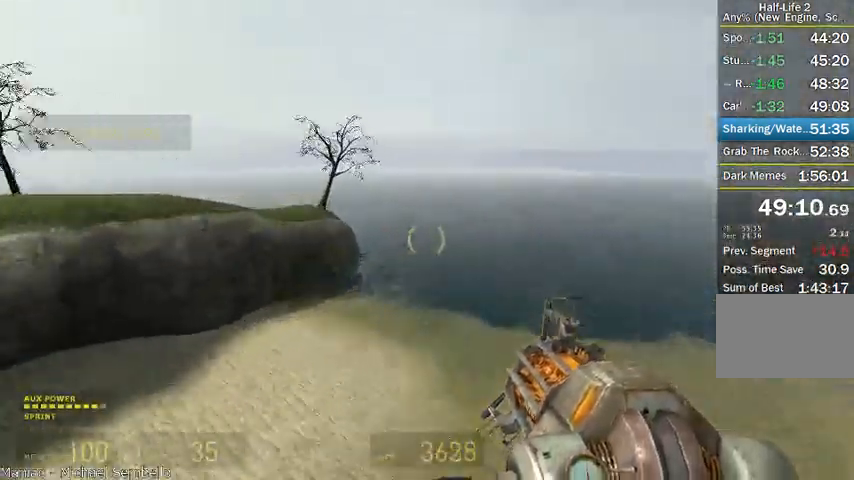
{"keys": ["a", "shift", "space"], "mouse": [], "events": [[125, "alt", "up"], [125, "d", "up"], [125, "shift", "down"], [166, "a", "down"], [333, "space", "down"]]}
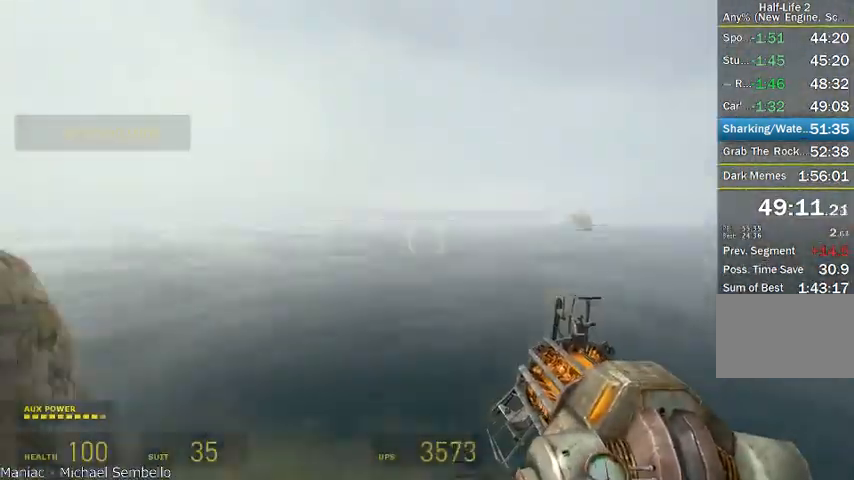
{"keys": ["shift", "space"], "mouse": [], "events": [[250, "a", "up"]]}
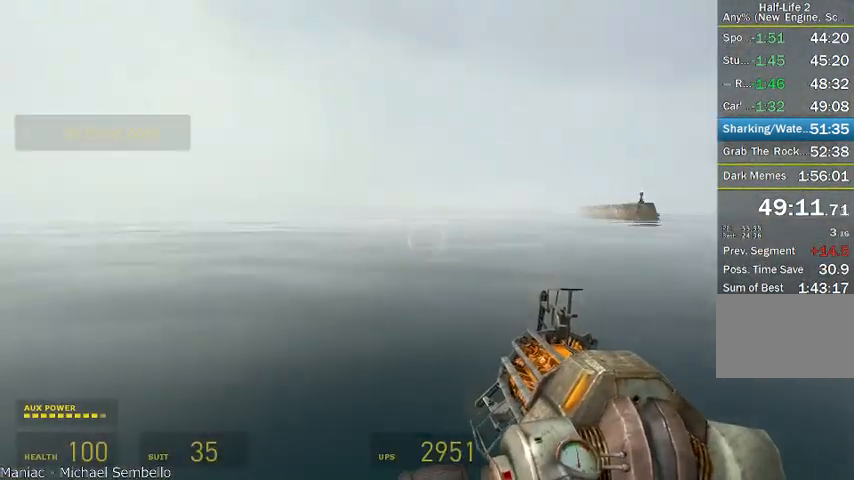
{"keys": ["shift", "space"], "mouse": [], "events": [[333, "a", "down"], [416, "a", "up"]]}
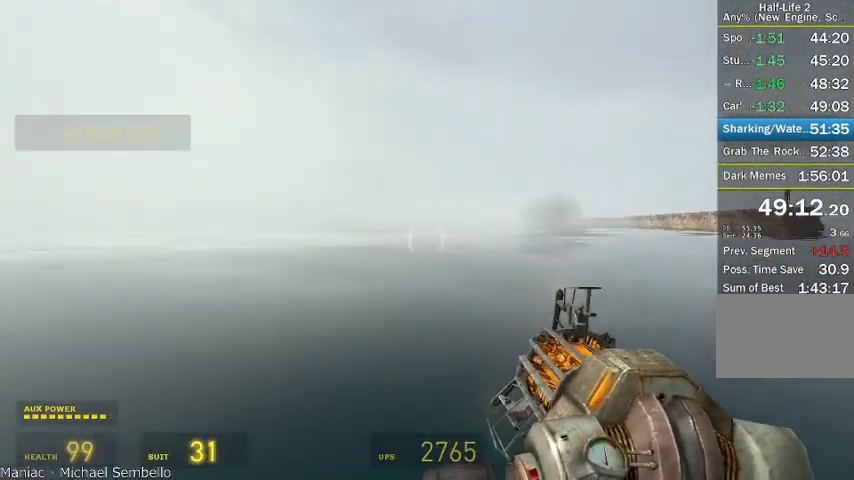
{"keys": ["shift", "space"], "mouse": [], "events": []}
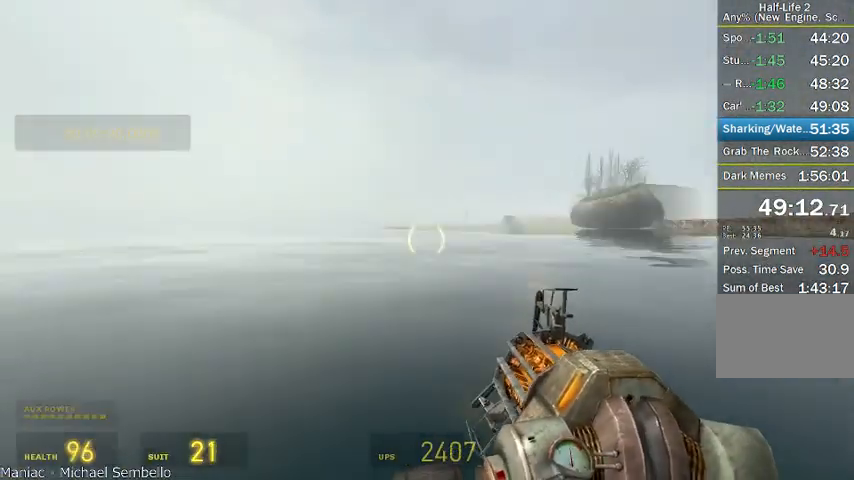
{"keys": ["a", "shift", "space"], "mouse": [], "events": [[208, "a", "down"], [291, "a", "up"], [500, "a", "down"]]}
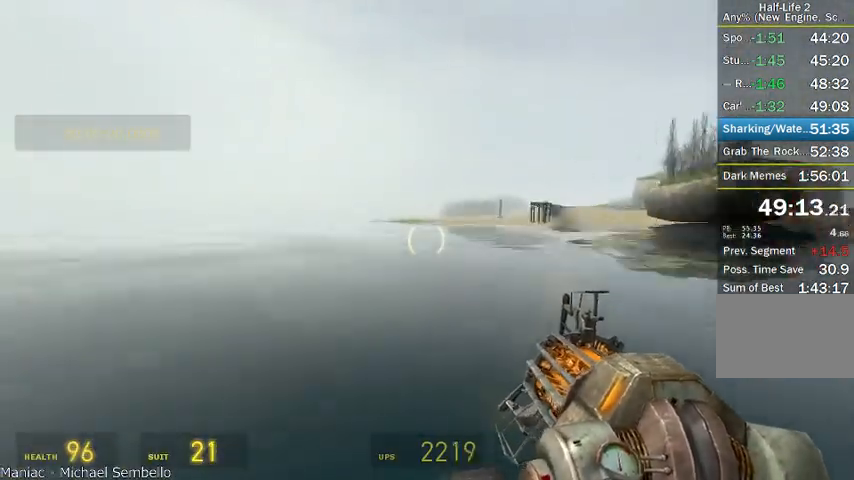
{"keys": ["shift", "space"], "mouse": [], "events": [[125, "a", "up"]]}
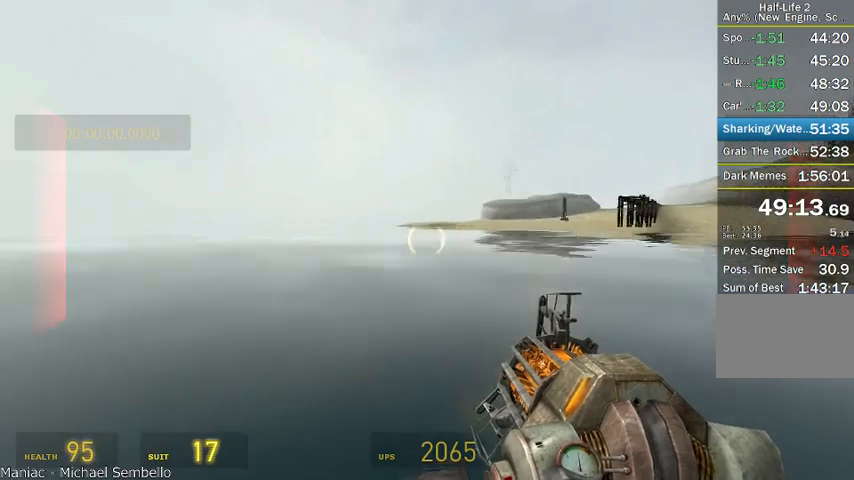
{"keys": ["shift", "space"], "mouse": [], "events": []}
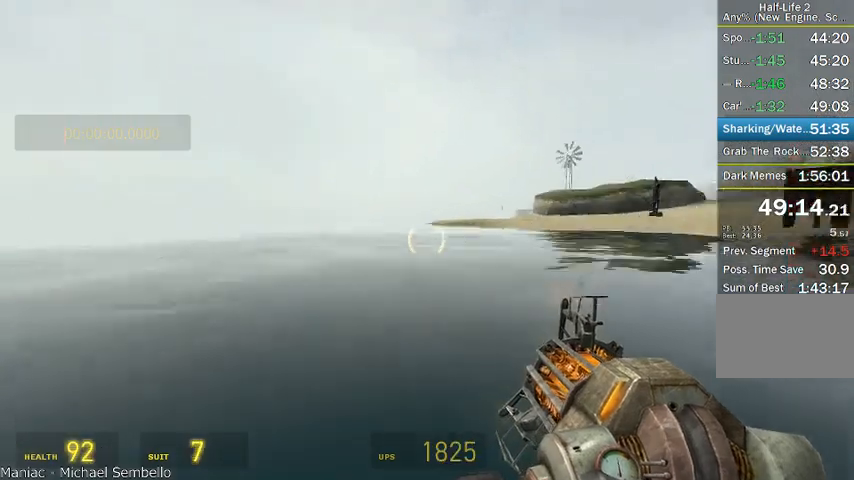
{"keys": ["shift", "space"], "mouse": [], "events": []}
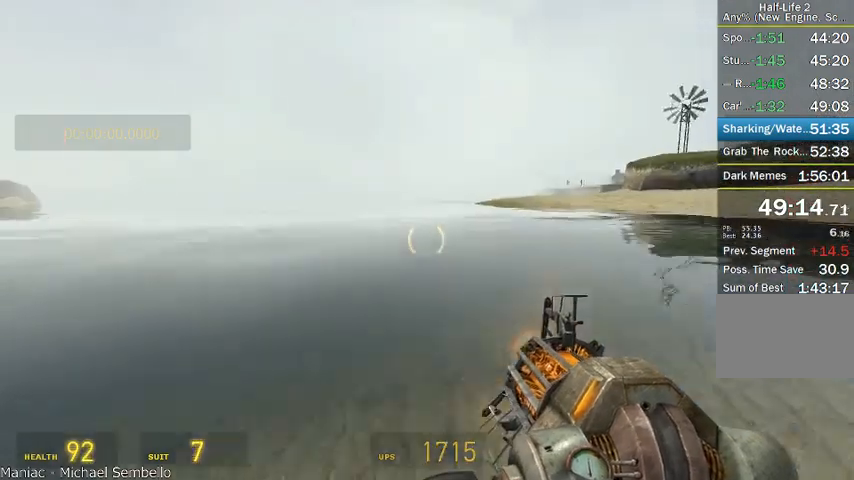
{"keys": ["shift", "space"], "mouse": [], "events": []}
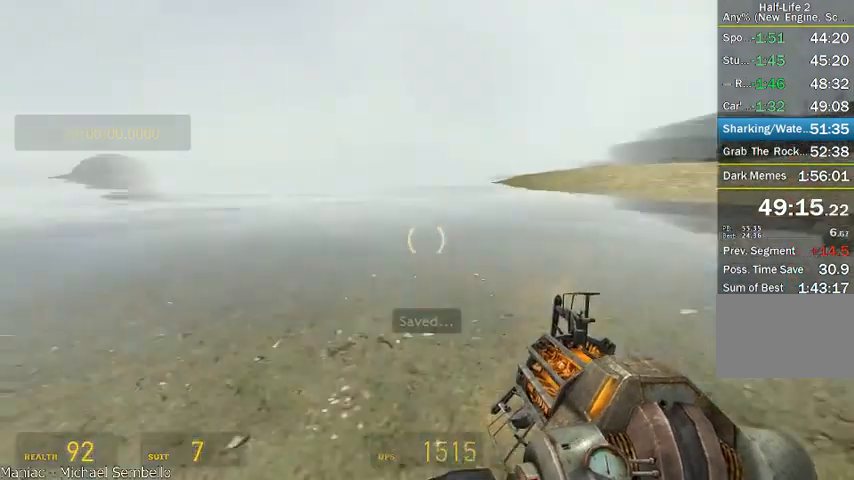
{"keys": ["d", "s", "shift"], "mouse": ["wheel_up"], "events": [[125, "d", "down"], [125, "s", "down"], [166, "mouse_wheel_up", "down"], [166, "space", "up"]]}
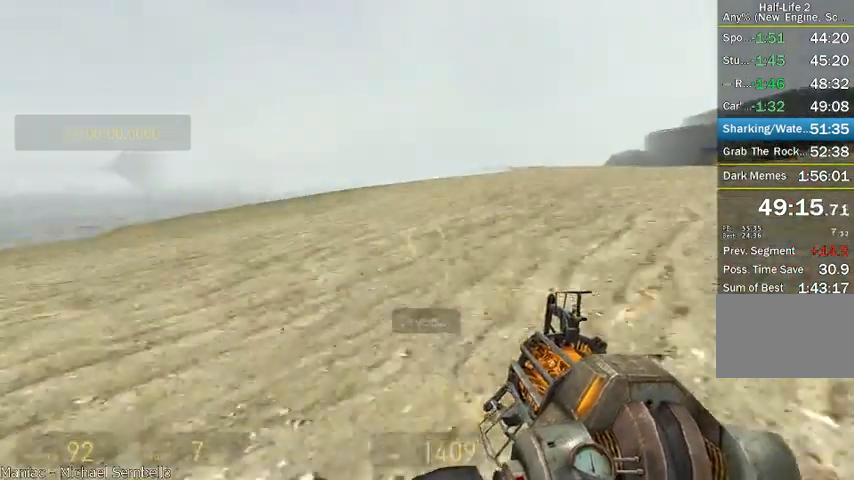
{"keys": ["d", "s", "shift"], "mouse": ["wheel_down"], "events": [[166, "mouse_wheel_down", "down"], [416, "mouse_wheel_up", "up"]]}
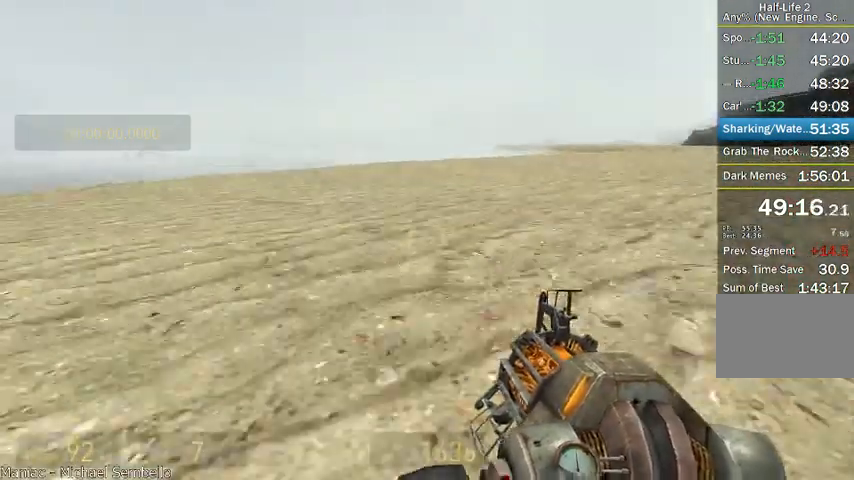
{"keys": ["d", "s", "shift"], "mouse": ["wheel_up", "wheel_down"], "events": [[375, "mouse_wheel_up", "down"]]}
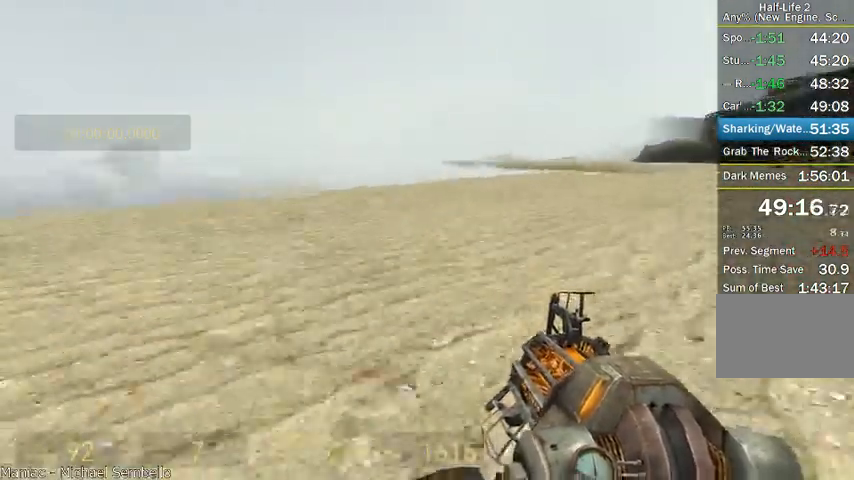
{"keys": ["d", "s", "shift"], "mouse": ["wheel_down"], "events": [[41, "mouse_wheel_down", "up"], [291, "mouse_wheel_down", "down"], [458, "mouse_wheel_up", "up"]]}
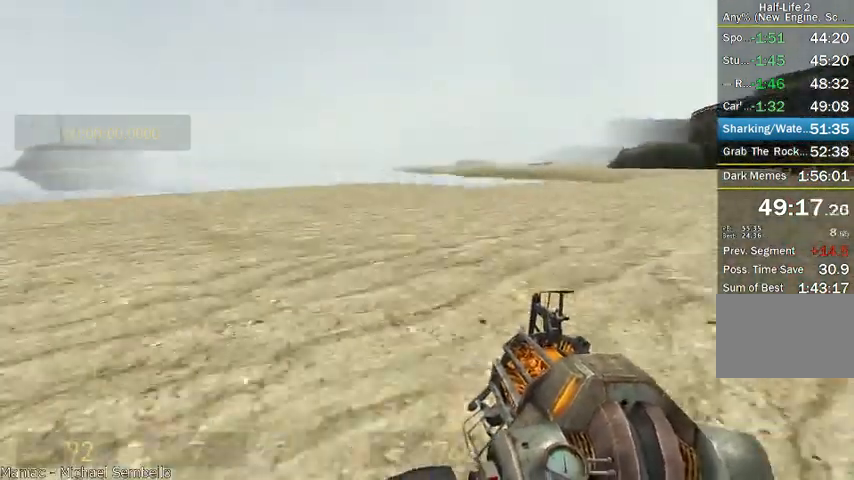
{"keys": ["d", "s", "shift"], "mouse": ["wheel_down"], "events": []}
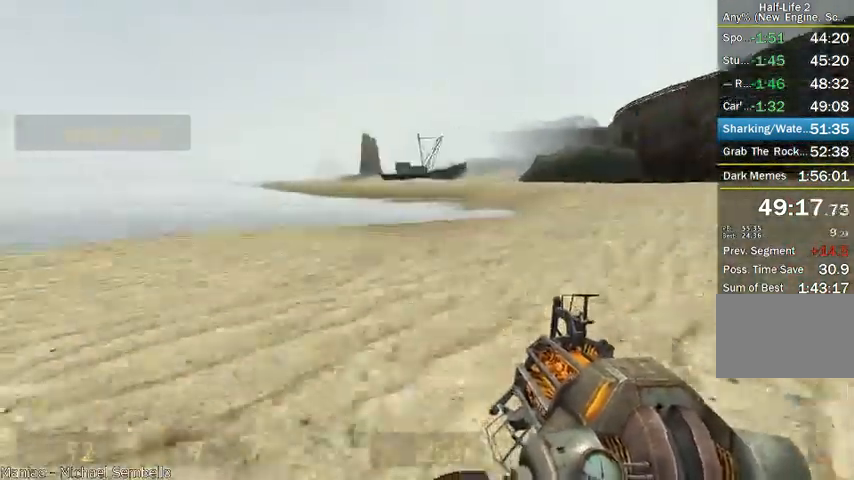
{"keys": ["d", "s", "shift"], "mouse": ["wheel_up"], "events": [[41, "mouse_wheel_down", "up"], [208, "mouse_wheel_up", "down"]]}
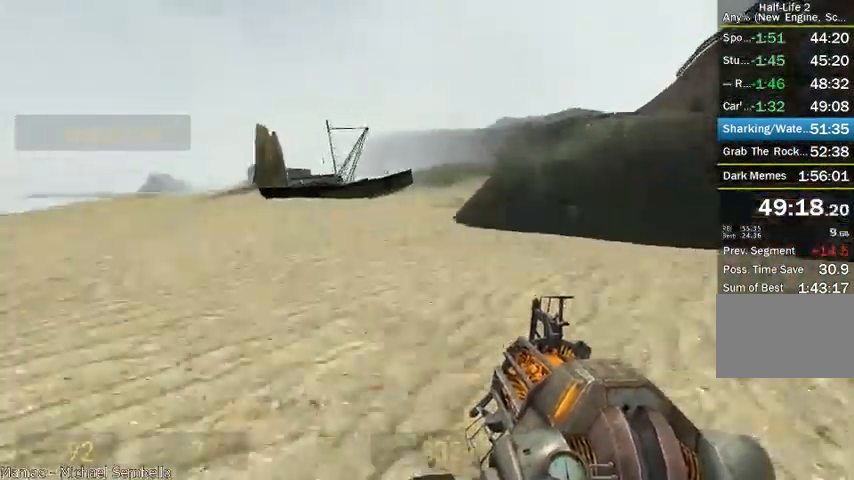
{"keys": ["d"], "mouse": [], "events": [[291, "s", "up"], [416, "mouse_wheel_up", "up"], [500, "shift", "up"]]}
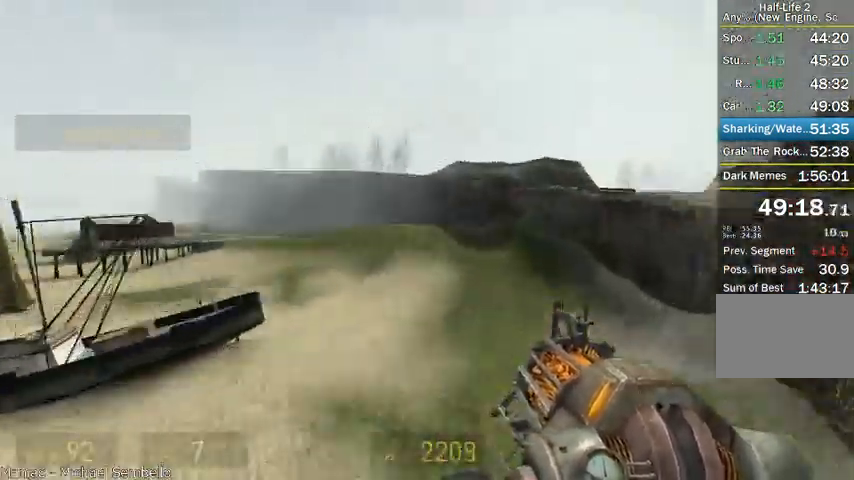
{"keys": ["alt", "d"], "mouse": [], "events": [[375, "alt", "down"]]}
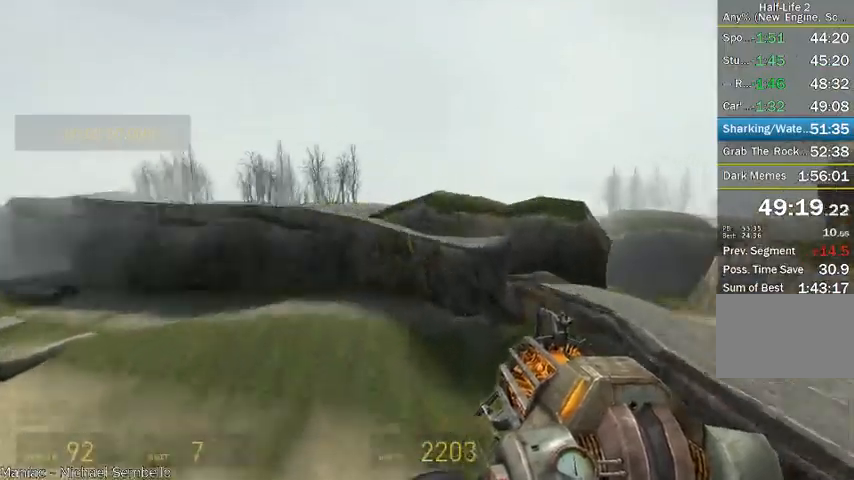
{"keys": ["alt", "d"], "mouse": [], "events": [[333, "s", "down"], [416, "s", "up"]]}
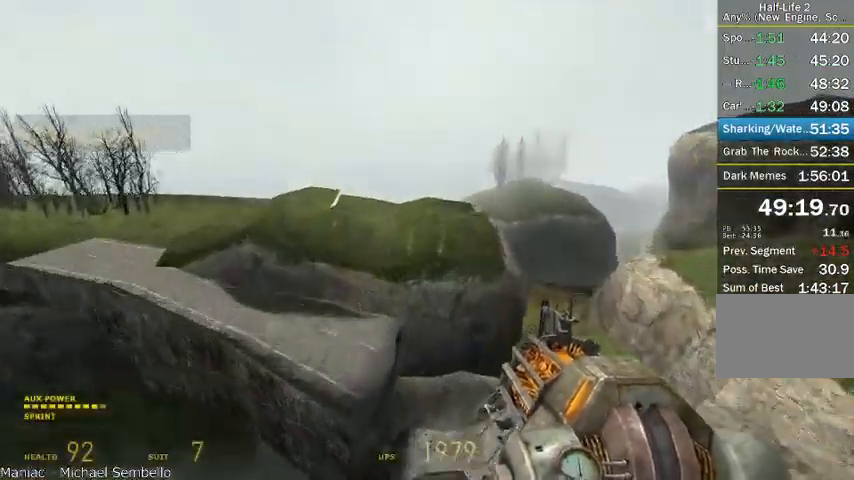
{"keys": ["alt", "d"], "mouse": [], "events": [[208, "s", "down"], [291, "s", "up"]]}
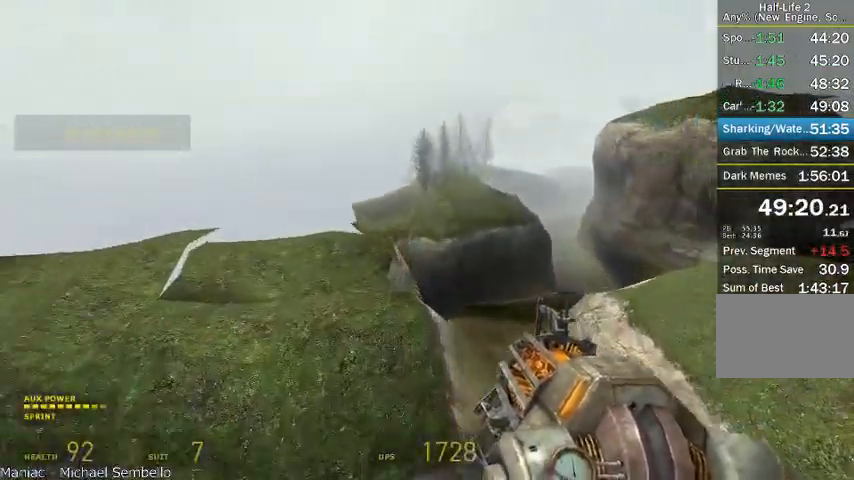
{"keys": ["alt"], "mouse": [], "events": [[83, "s", "down"], [250, "s", "up"], [416, "d", "up"]]}
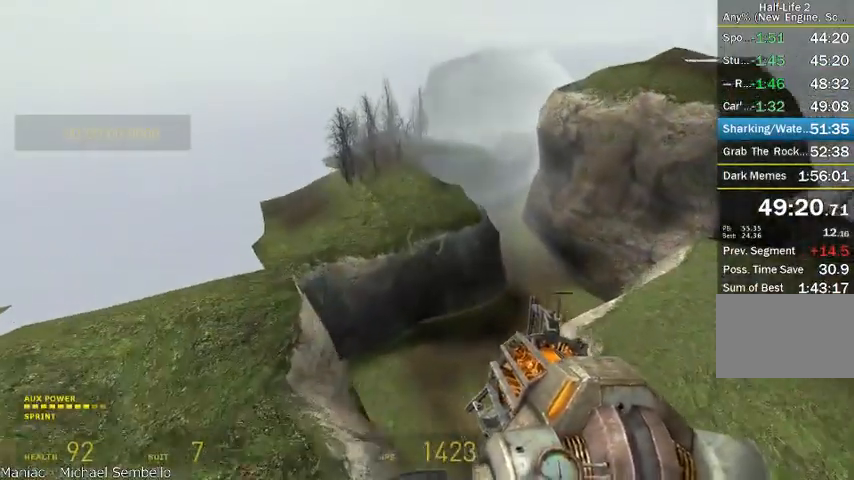
{"keys": ["a"], "mouse": [], "events": [[125, "a", "down"], [250, "a", "up"], [250, "d", "down"], [250, "s", "down"], [291, "d", "up"], [375, "a", "down"], [375, "s", "up"], [416, "alt", "up"]]}
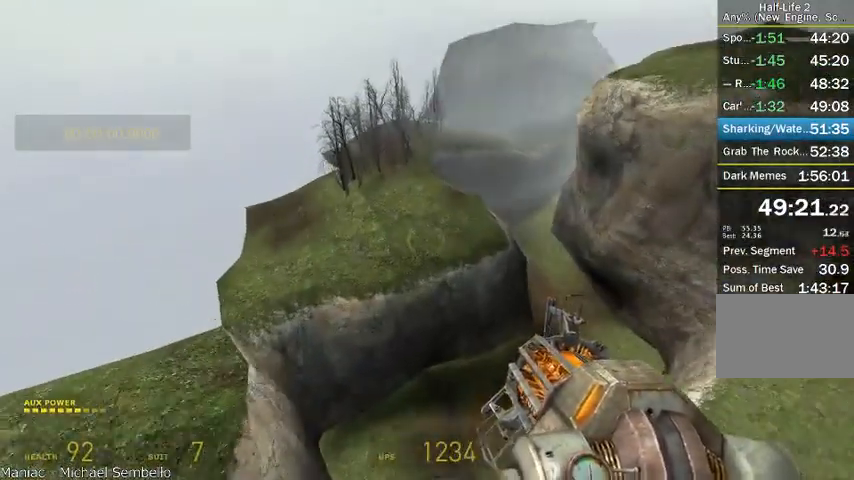
{"keys": ["a"], "mouse": [], "events": [[375, "s", "down"], [500, "s", "up"]]}
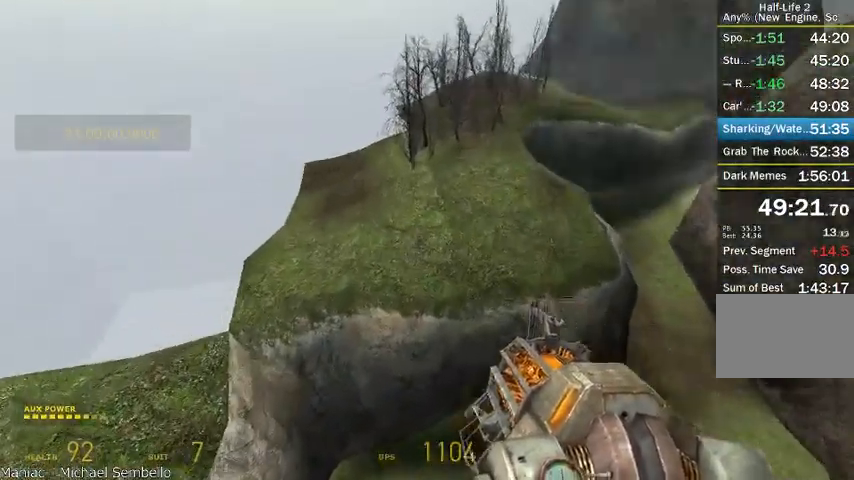
{"keys": ["a"], "mouse": [], "events": [[333, "s", "down"], [458, "s", "up"]]}
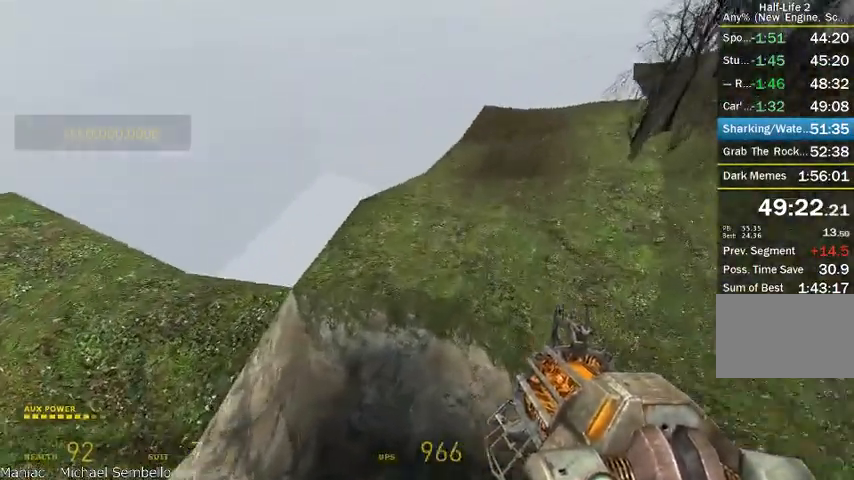
{"keys": ["a", "alt"], "mouse": [], "events": [[166, "alt", "down"]]}